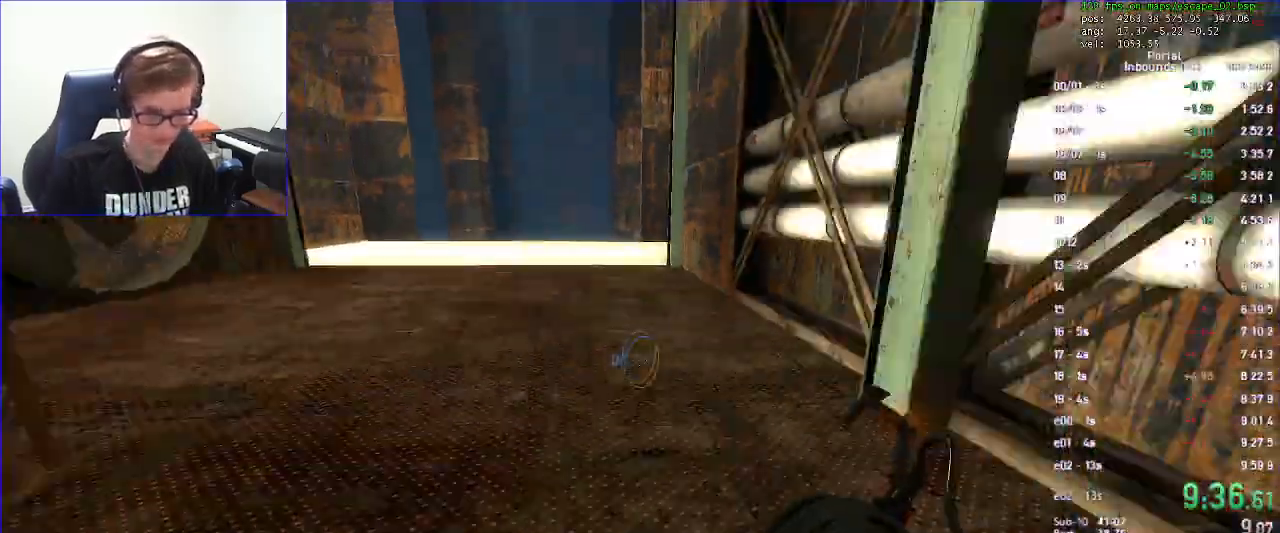
Gameplay with keyboard and mouse; each line is a JSON object with the keys and mouse buttons held at the frame after it. "events" lists presses ("down") and releases ("up") of "a", "d", "duck", "jump", "load", "reset", "s", "save", "use", "w", "x", "mouse_left", "mouse_wheel" and "mouse_right" between this image and that frame as [ms after this image, input, new state], when the widget could be followed in between. "mouse_left", "mouse_wheel", "mouse_right" = the "left", "wheel", "right" buttons of the "mouse" list. No other keys are recorded. "wheel" means that the mouse wheel is clicked or scrolled. Key names are as the overlay labels them; some are game actions (e.g. jump) rather than physical keys. Not read: mouse_move.
{"keys": ["d", "duck"], "mouse": []}
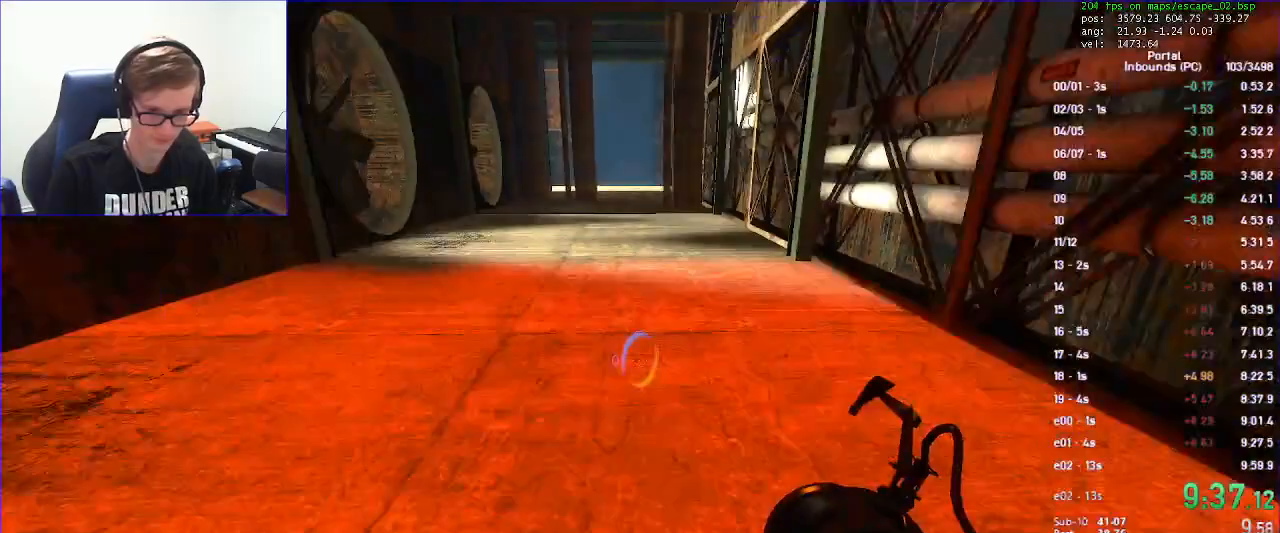
{"keys": ["a", "duck"], "mouse": [], "events": [[100, "d", "up"], [200, "a", "down"]]}
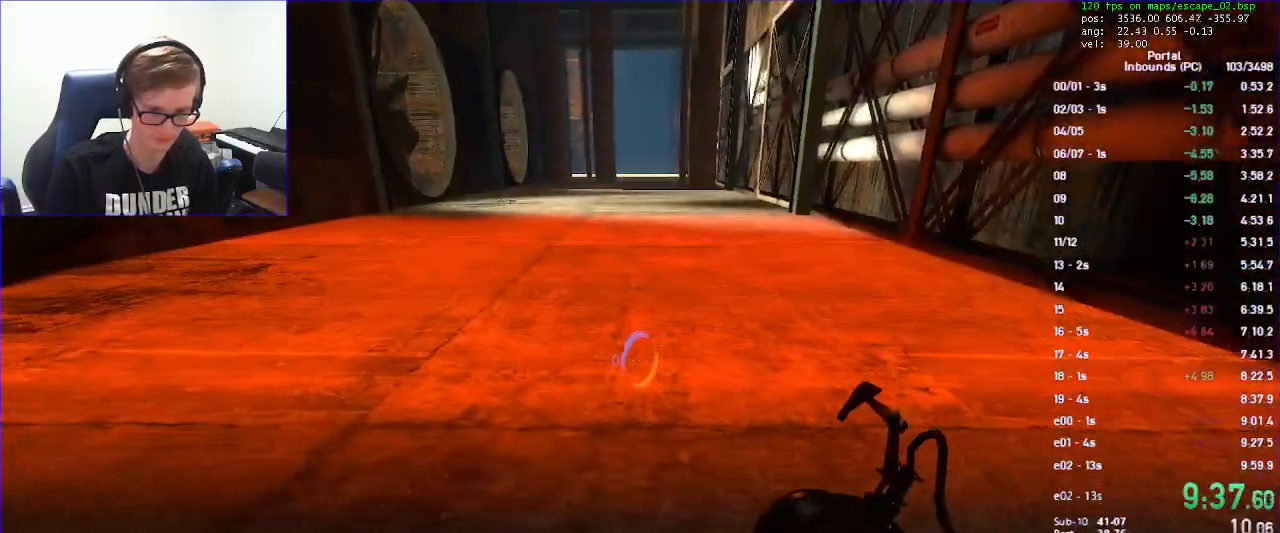
{"keys": ["a", "duck"], "mouse": [], "events": []}
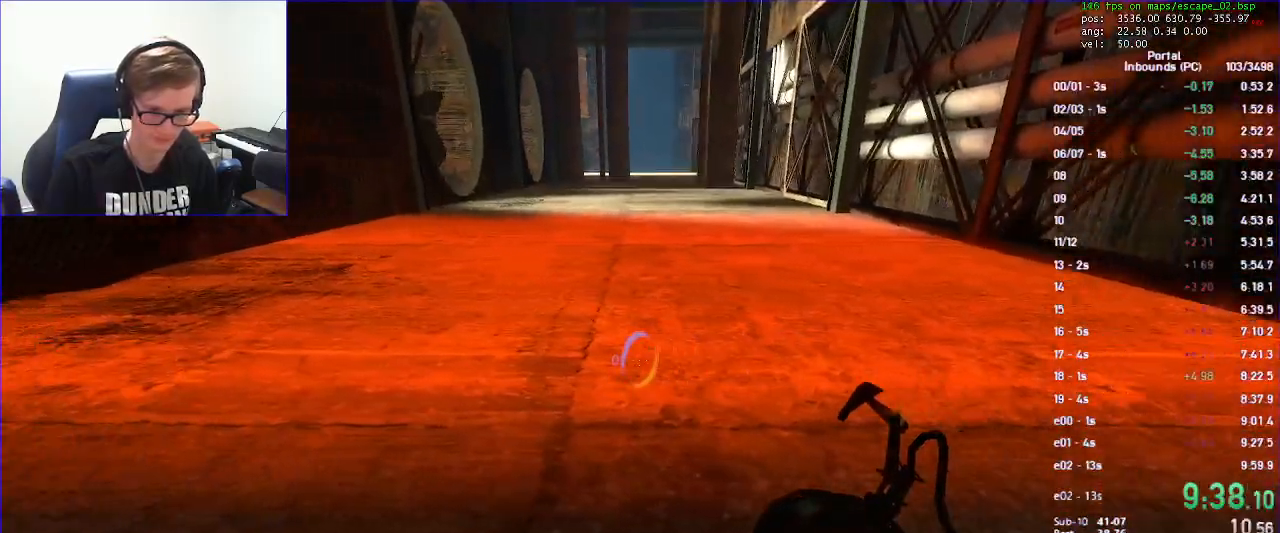
{"keys": ["duck"], "mouse": [], "events": [[100, "a", "up"], [267, "a", "down"], [433, "a", "up"]]}
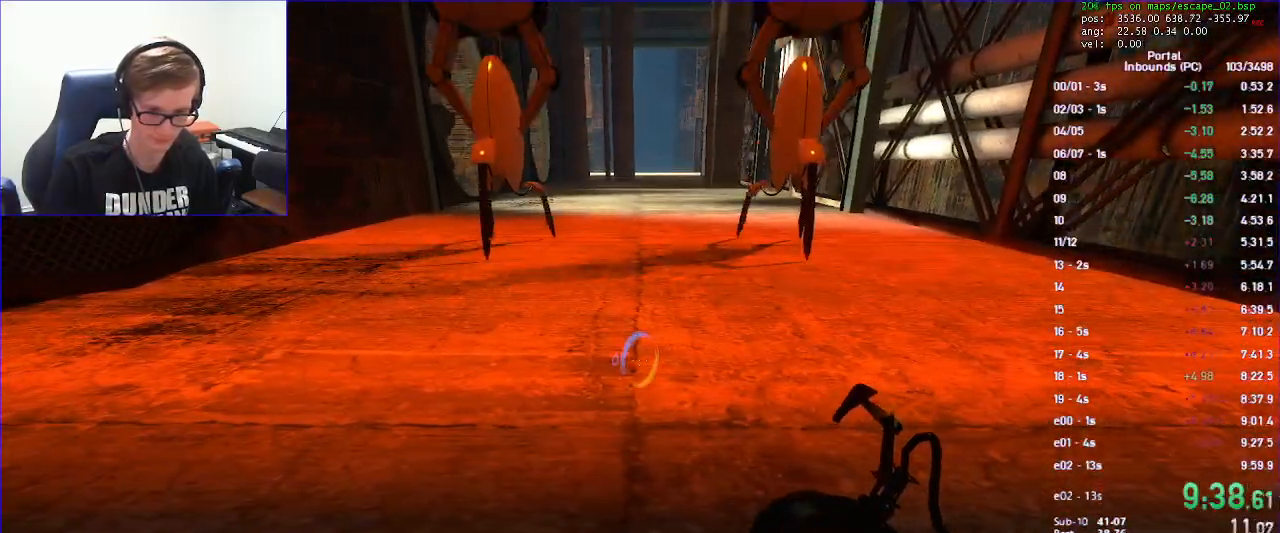
{"keys": ["duck"], "mouse": [], "events": [[67, "a", "down"], [200, "a", "up"], [200, "s", "down"], [333, "s", "up"]]}
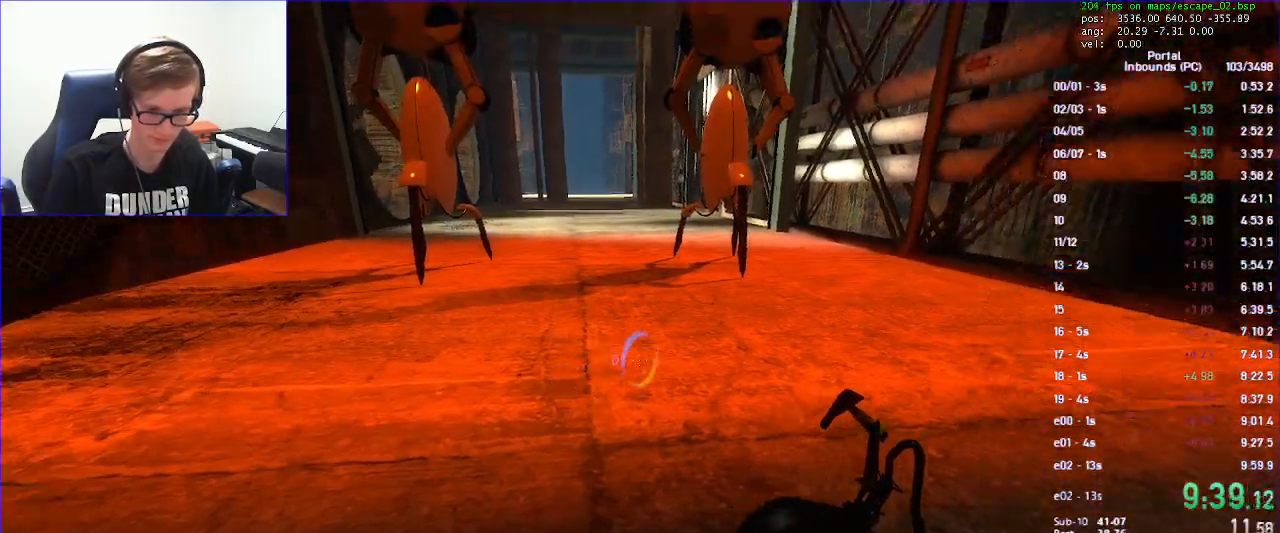
{"keys": [], "mouse": [], "events": [[33, "duck", "up"]]}
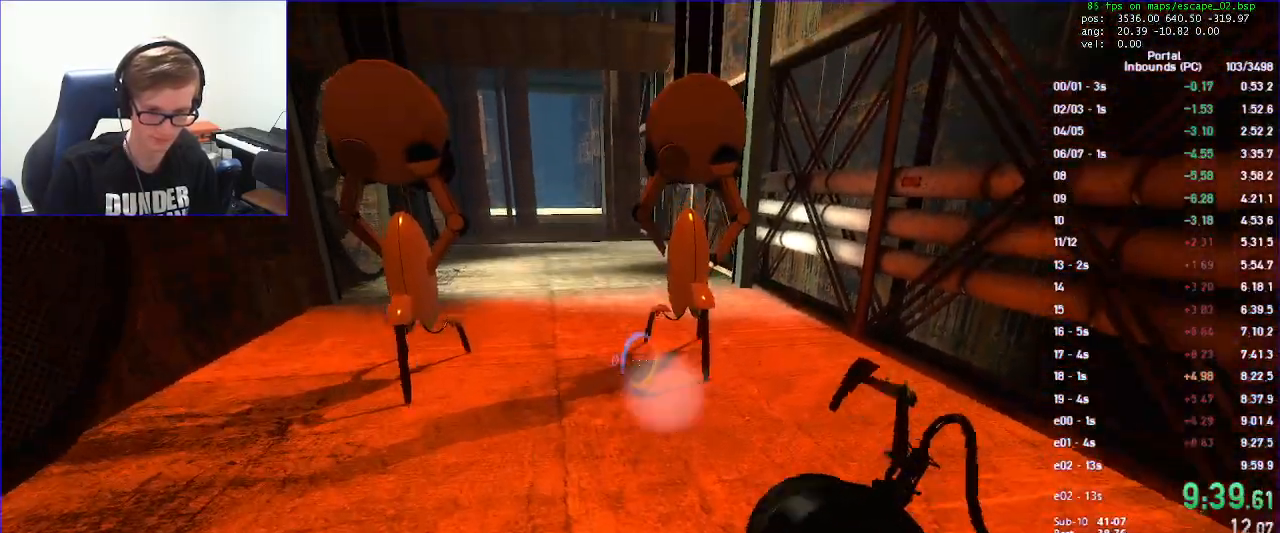
{"keys": ["s"], "mouse": [], "events": [[33, "s", "down"], [100, "a", "down"], [233, "a", "up"]]}
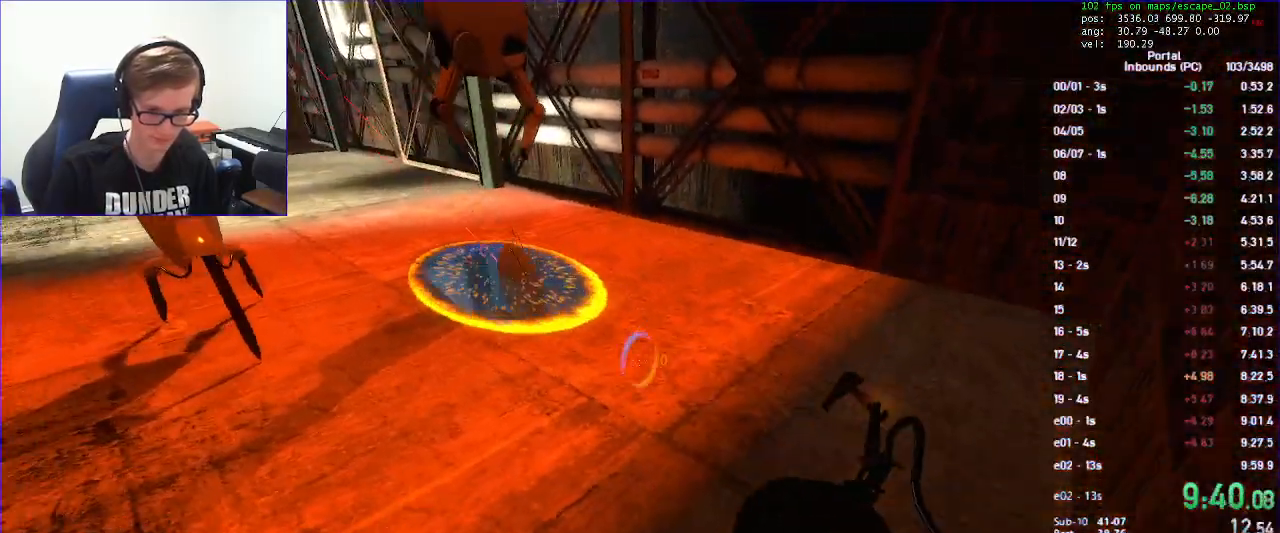
{"keys": ["w"], "mouse": [], "events": [[333, "s", "up"], [333, "save", "down"], [400, "save", "up"], [433, "w", "down"]]}
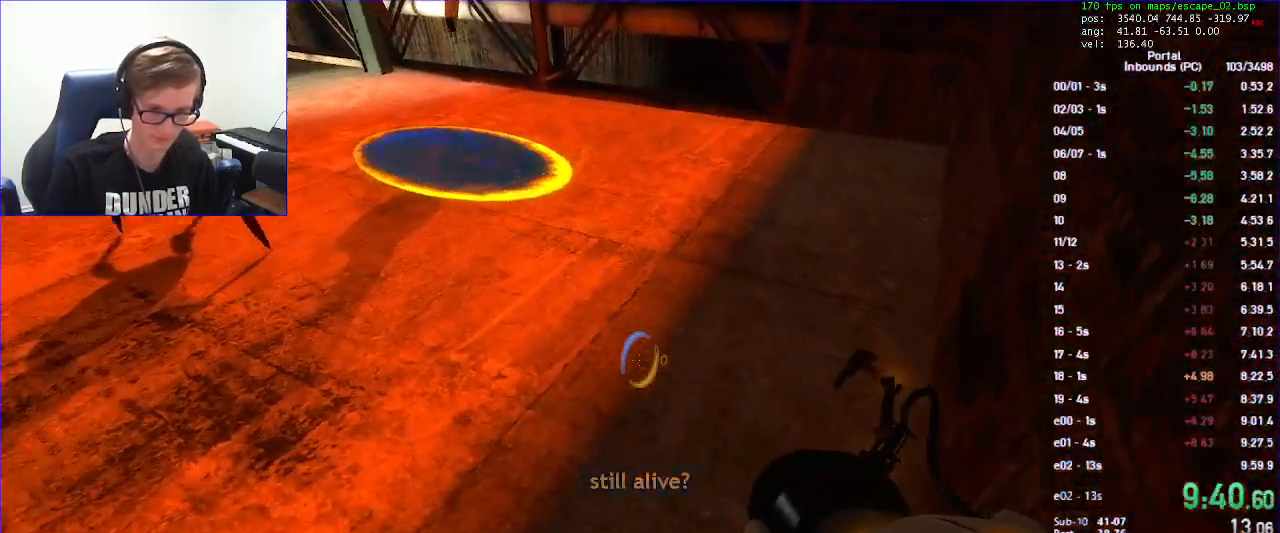
{"keys": ["a", "duck"], "mouse": [], "events": [[133, "a", "down"], [167, "duck", "down"], [200, "w", "up"]]}
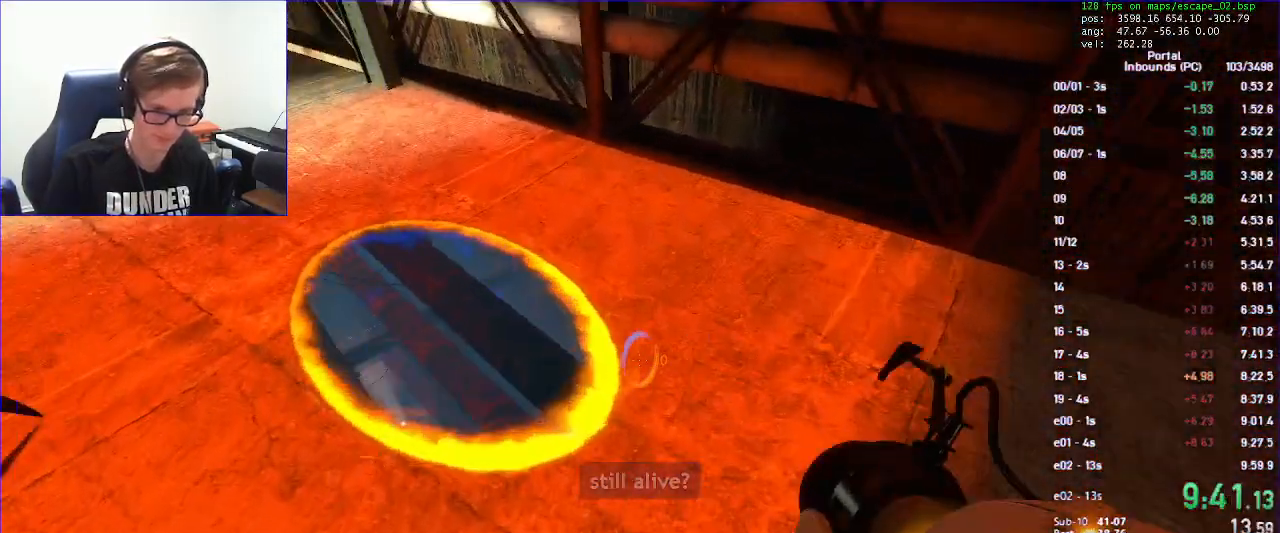
{"keys": [], "mouse": [], "events": [[400, "mouse_left", "down"], [433, "a", "up"], [433, "duck", "up"], [500, "mouse_left", "up"]]}
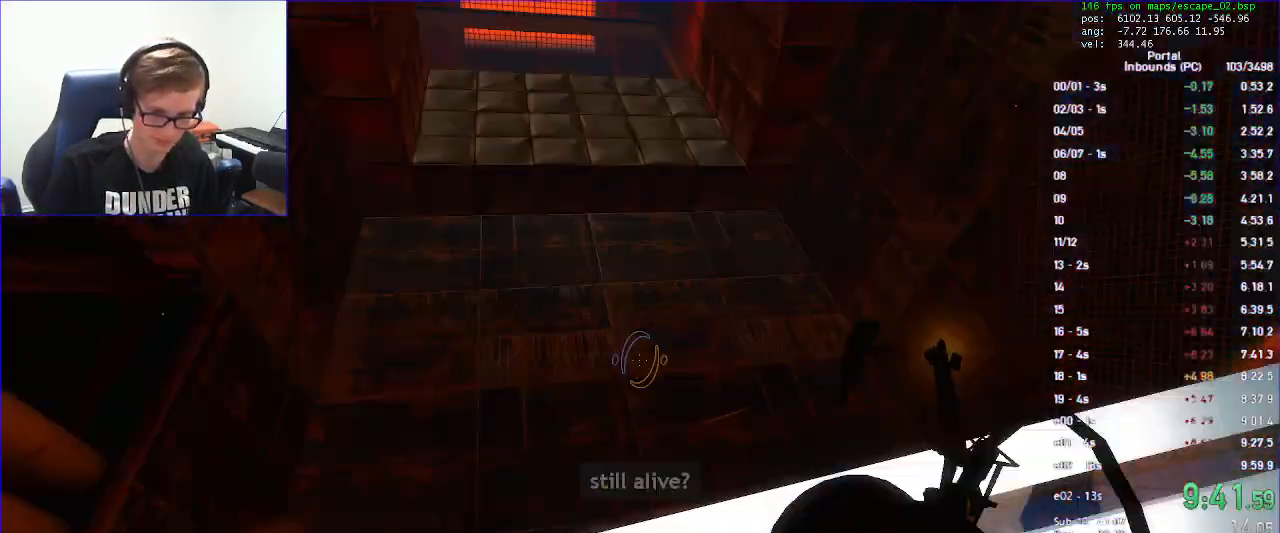
{"keys": [], "mouse": [], "events": []}
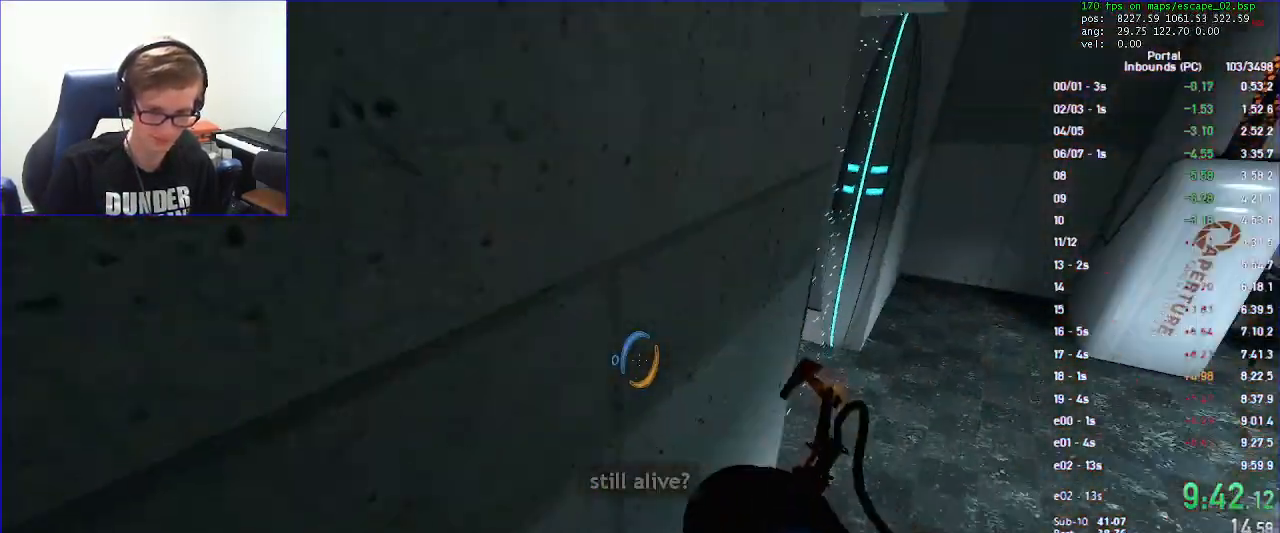
{"keys": ["a", "w"], "mouse": [], "events": [[133, "w", "down"], [500, "a", "down"]]}
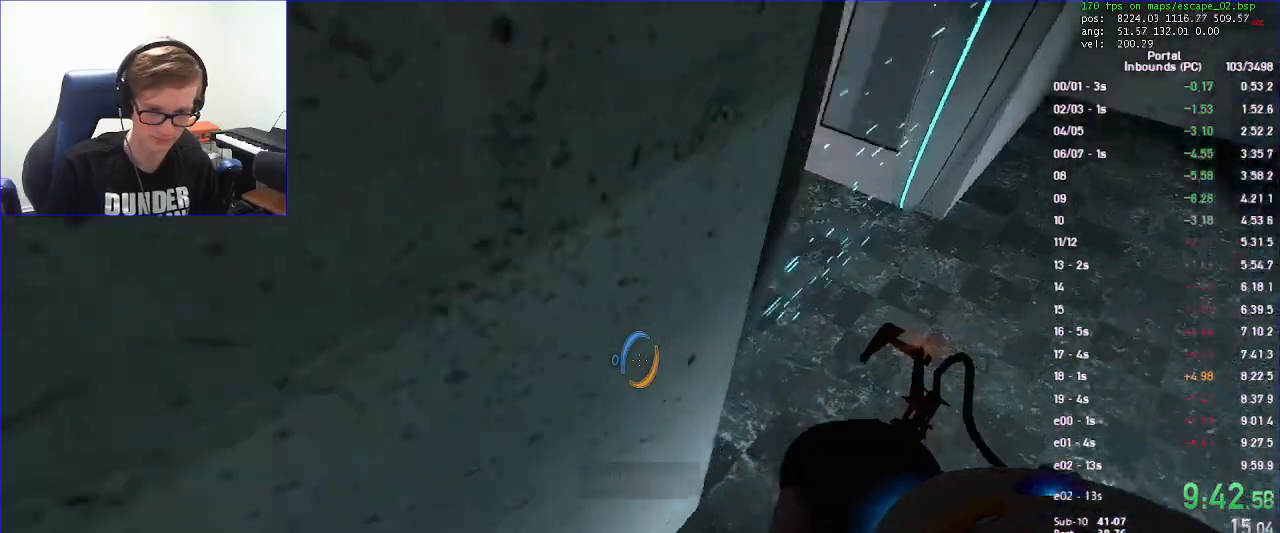
{"keys": ["a", "w"], "mouse": [], "events": [[33, "mouse_left", "down"], [33, "w", "up"], [133, "mouse_left", "up"], [267, "w", "down"]]}
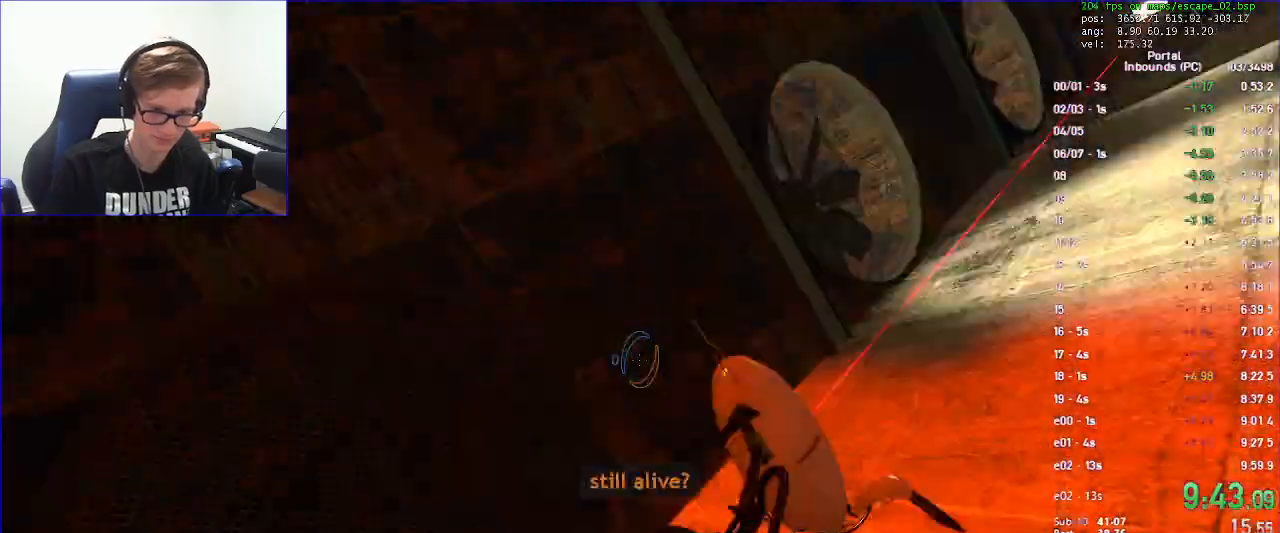
{"keys": [], "mouse": [], "events": [[133, "a", "up"], [133, "w", "up"]]}
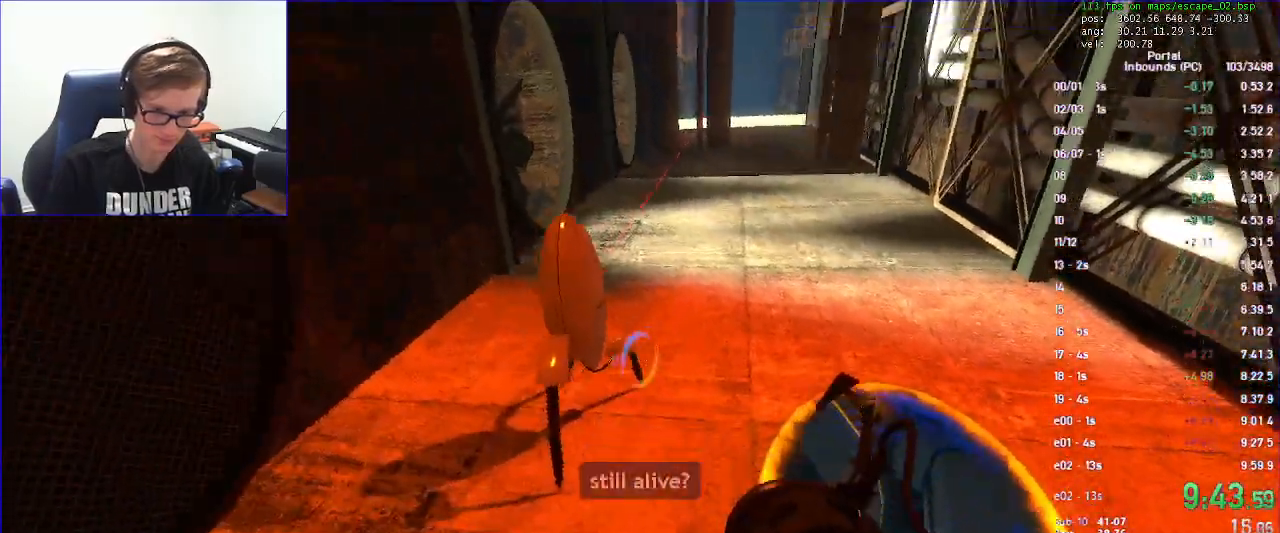
{"keys": ["w"], "mouse": ["right"], "events": [[133, "w", "down"], [500, "mouse_right", "down"]]}
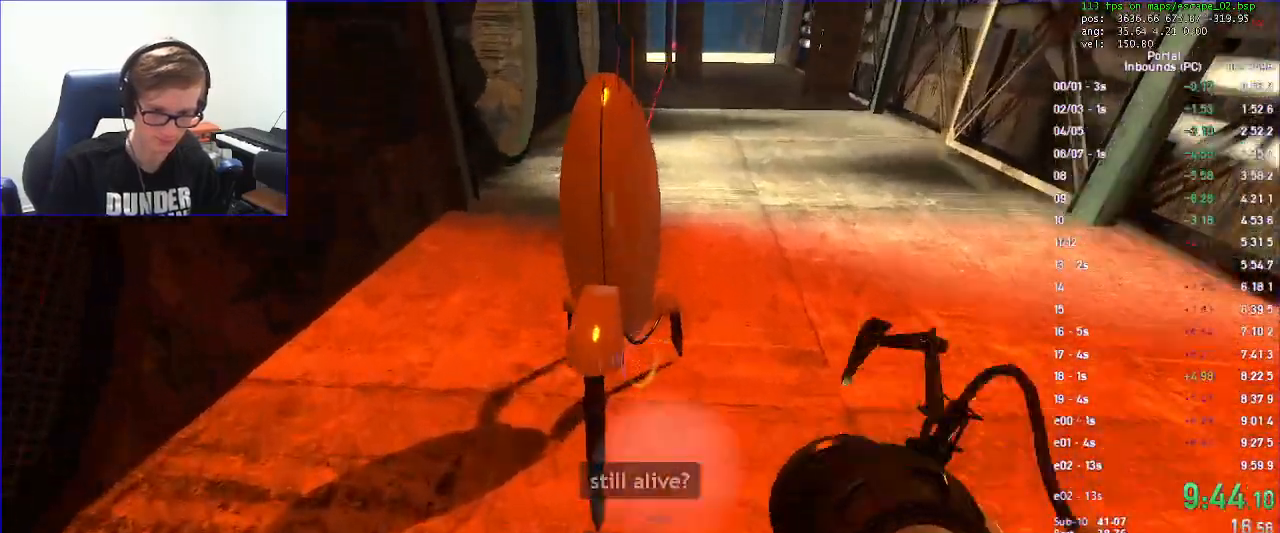
{"keys": [], "mouse": [], "events": [[100, "mouse_right", "up"], [400, "w", "up"]]}
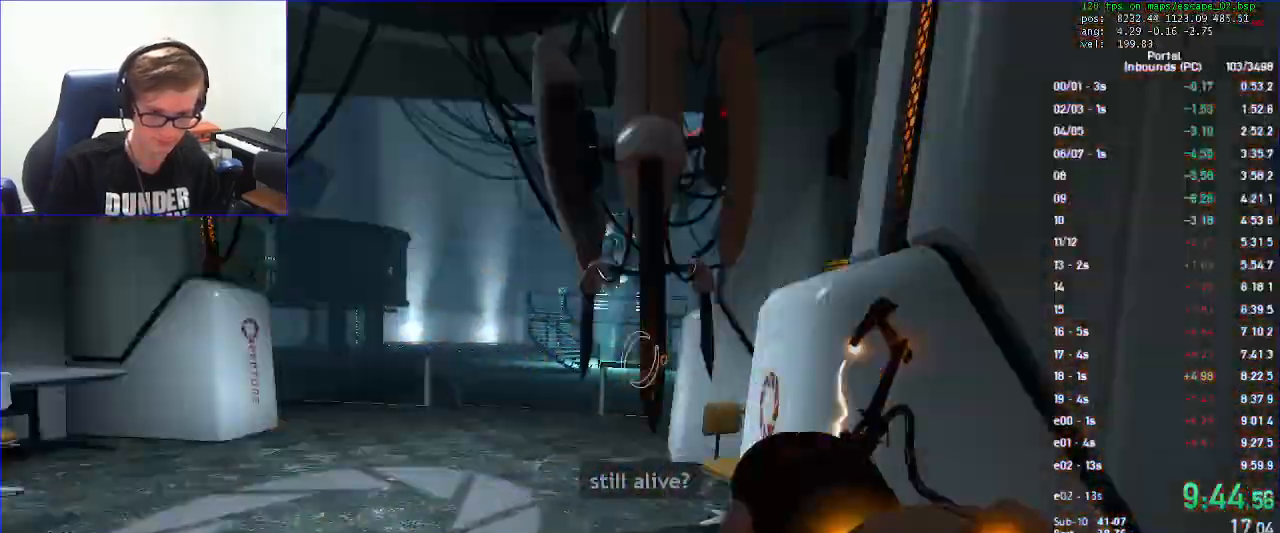
{"keys": ["a"], "mouse": [], "events": [[100, "s", "down"], [333, "s", "up"], [467, "a", "down"]]}
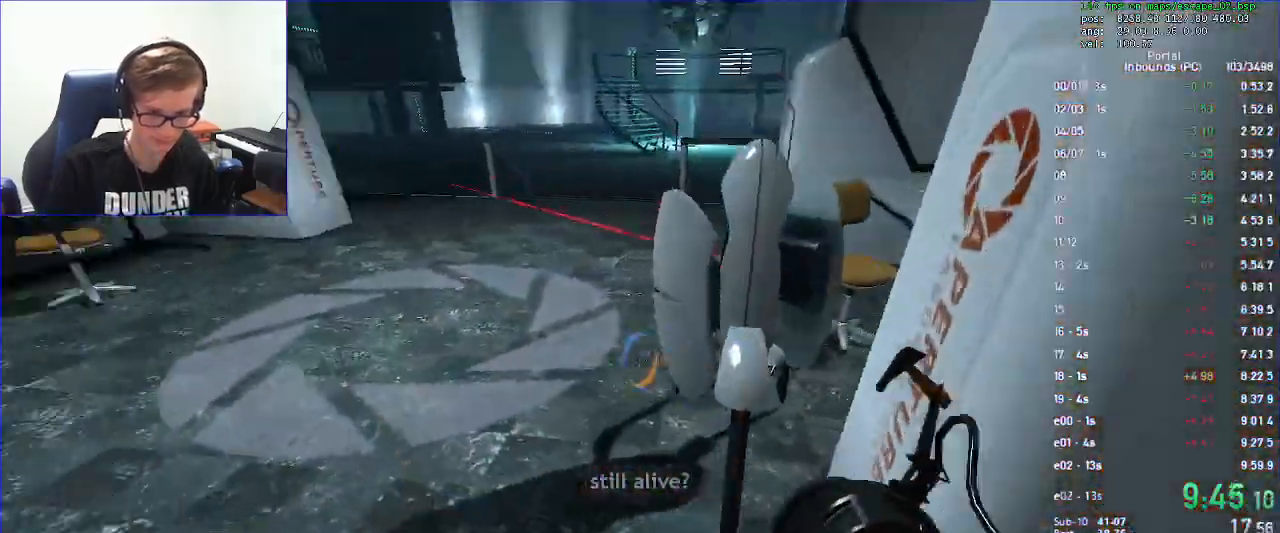
{"keys": ["d"], "mouse": [], "events": [[33, "w", "down"], [100, "a", "up"], [100, "save", "down"], [133, "save", "up"], [300, "d", "down"], [333, "w", "up"]]}
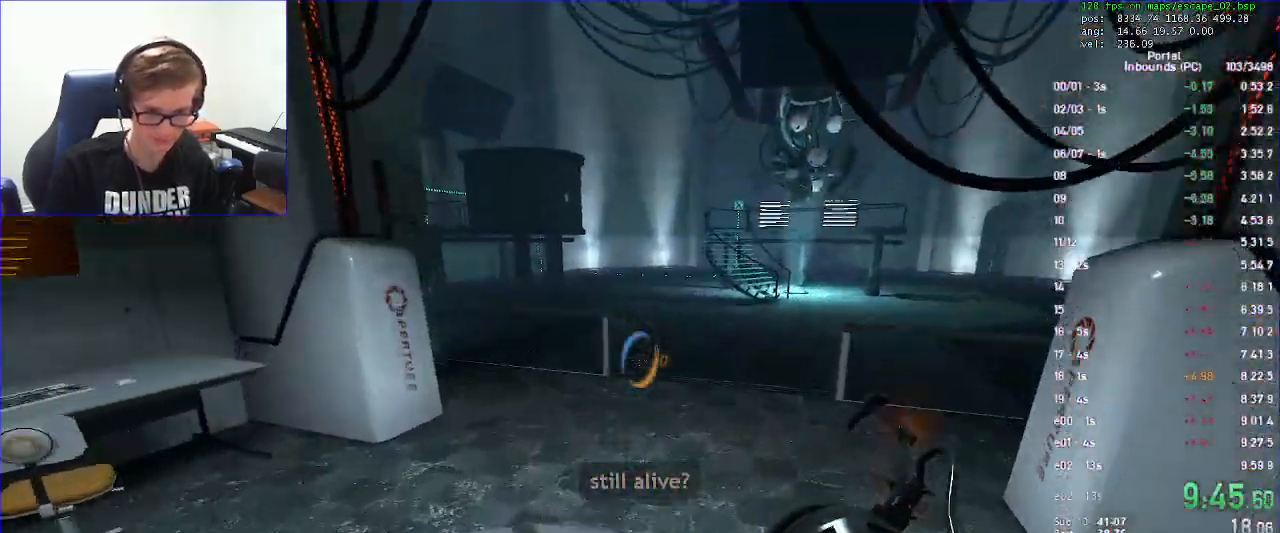
{"keys": ["w"], "mouse": [], "events": [[367, "w", "down"], [433, "d", "up"]]}